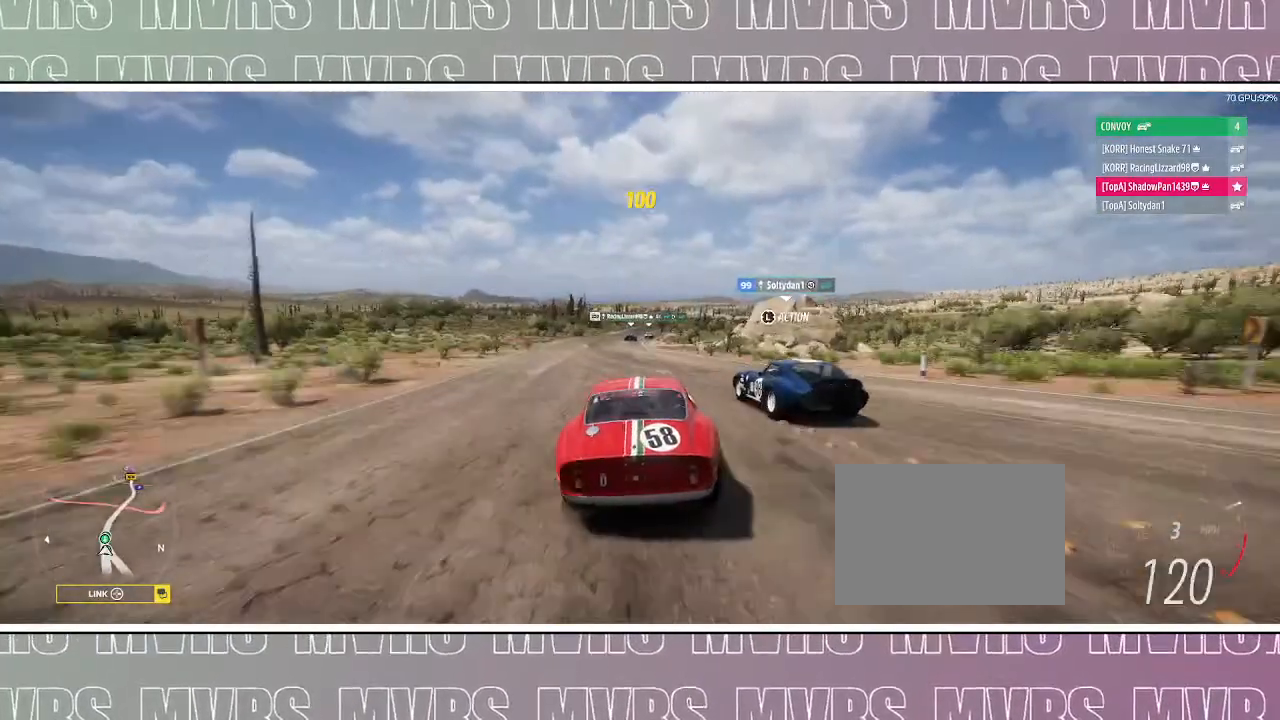
Gameplay with a controller (PlayStation layout); each line is a JSON object with the inputs held at the frame after it (dt_ms = milliseconds from this image to that frame). "events" lists button and stick changes between this image and that frame as [ms after this image, input, new state], when the widget could be followed in between. Not read: L2 SELECT TOUCHPAD.
{"dt_ms": 1000, "buttons": ["R2"], "left_stick": "center", "right_stick": "center", "events": [[100, "left_stick", "left"], [250, "left_stick", "center"], [467, "left_stick", "left"], [583, "left_stick", "center"]]}
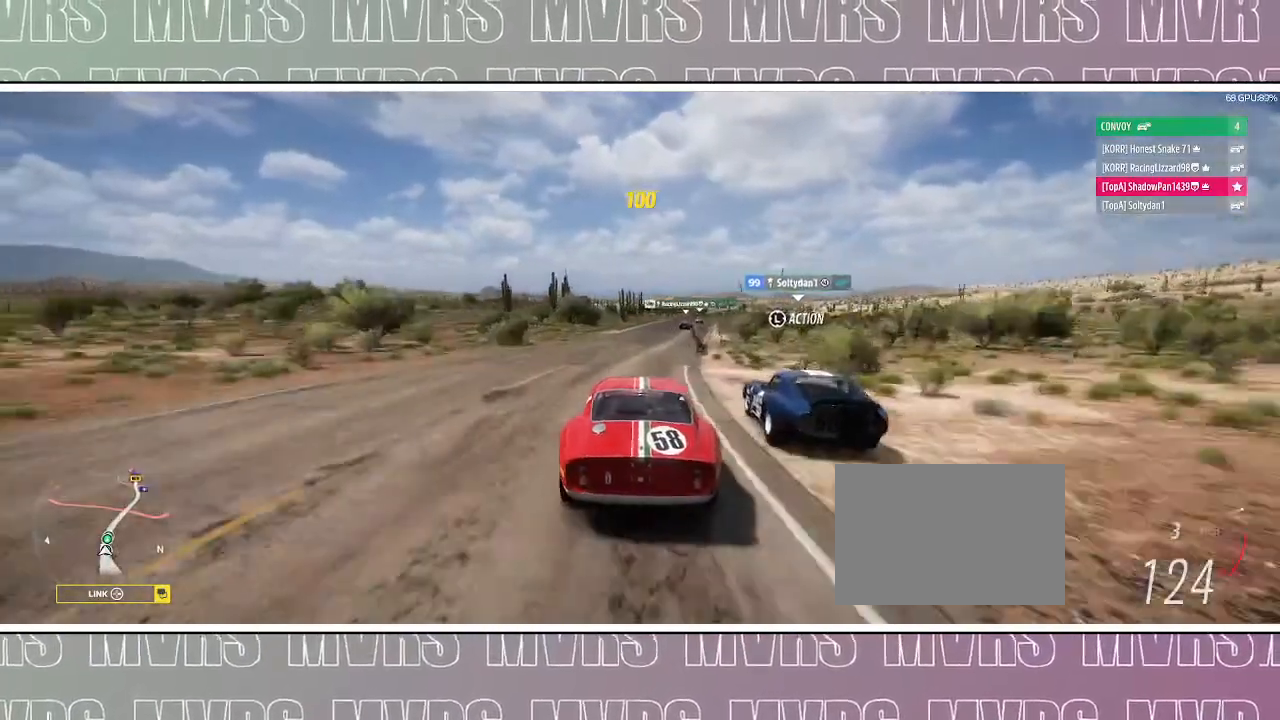
{"dt_ms": 500, "buttons": ["R2"], "left_stick": "center", "right_stick": "center"}
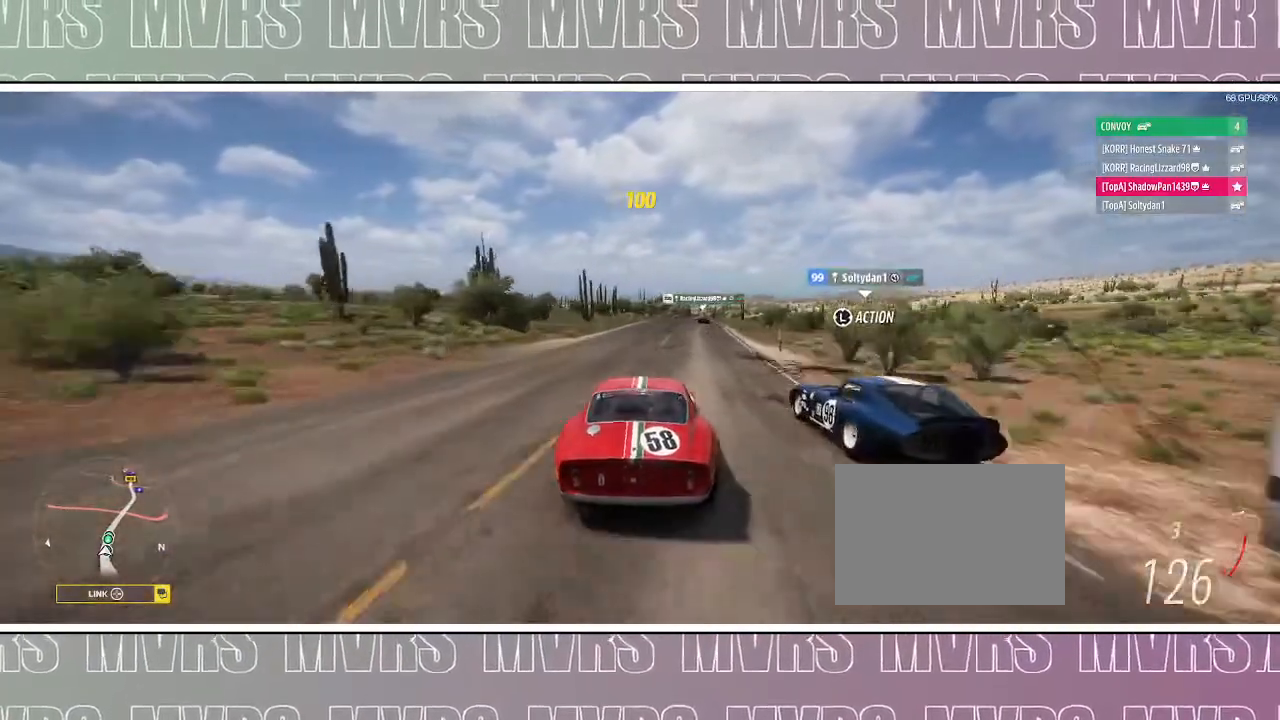
{"dt_ms": 500, "buttons": ["R2"], "left_stick": "center", "right_stick": "center", "events": [[283, "left_stick", "right"], [450, "left_stick", "center"]]}
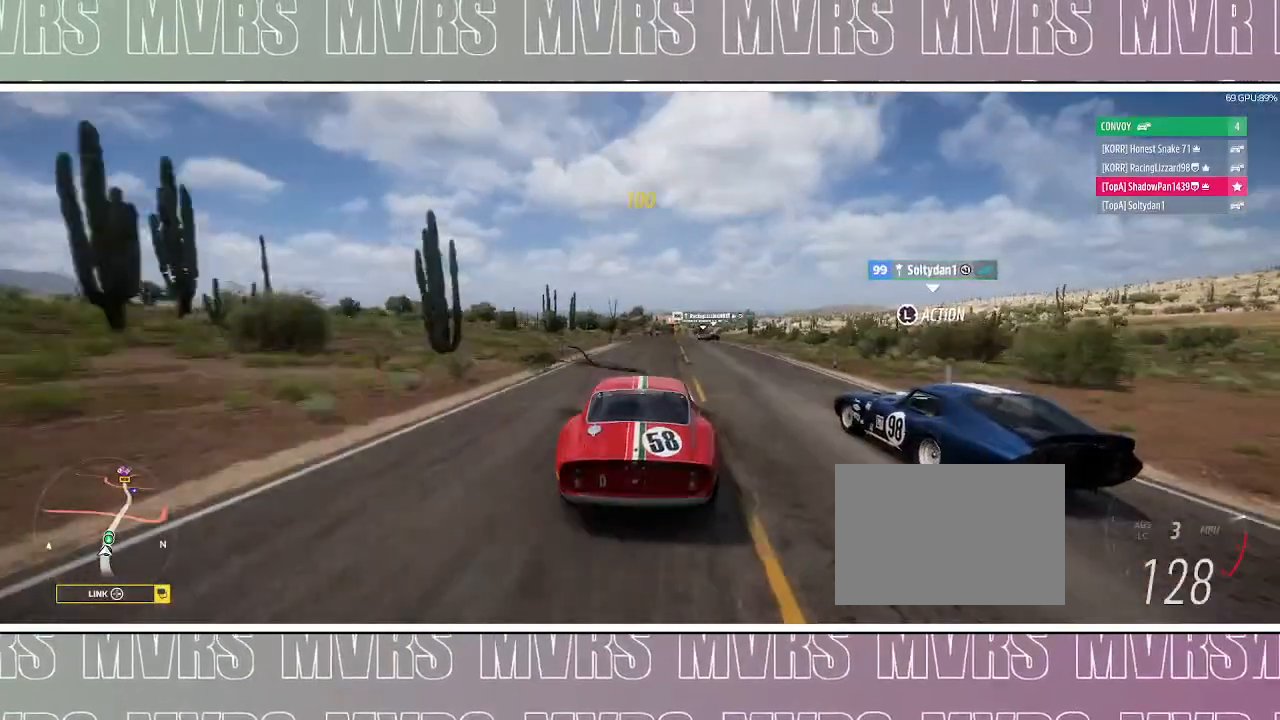
{"dt_ms": 500, "buttons": ["R2"], "left_stick": "right", "right_stick": "center", "events": [[100, "left_stick", "right"], [317, "left_stick", "center"], [400, "left_stick", "right"]]}
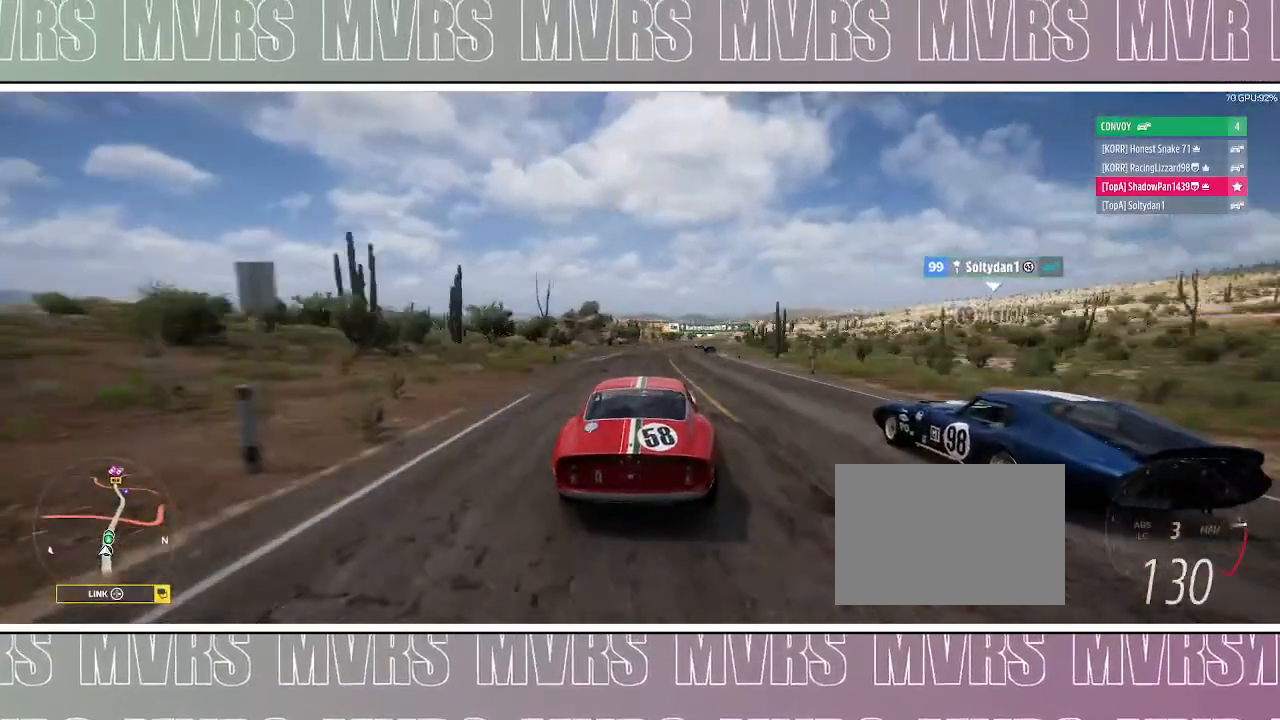
{"dt_ms": 500, "buttons": ["R2"], "left_stick": "right", "right_stick": "center", "events": [[100, "left_stick", "center"], [183, "left_stick", "right"], [400, "left_stick", "center"], [483, "left_stick", "right"]]}
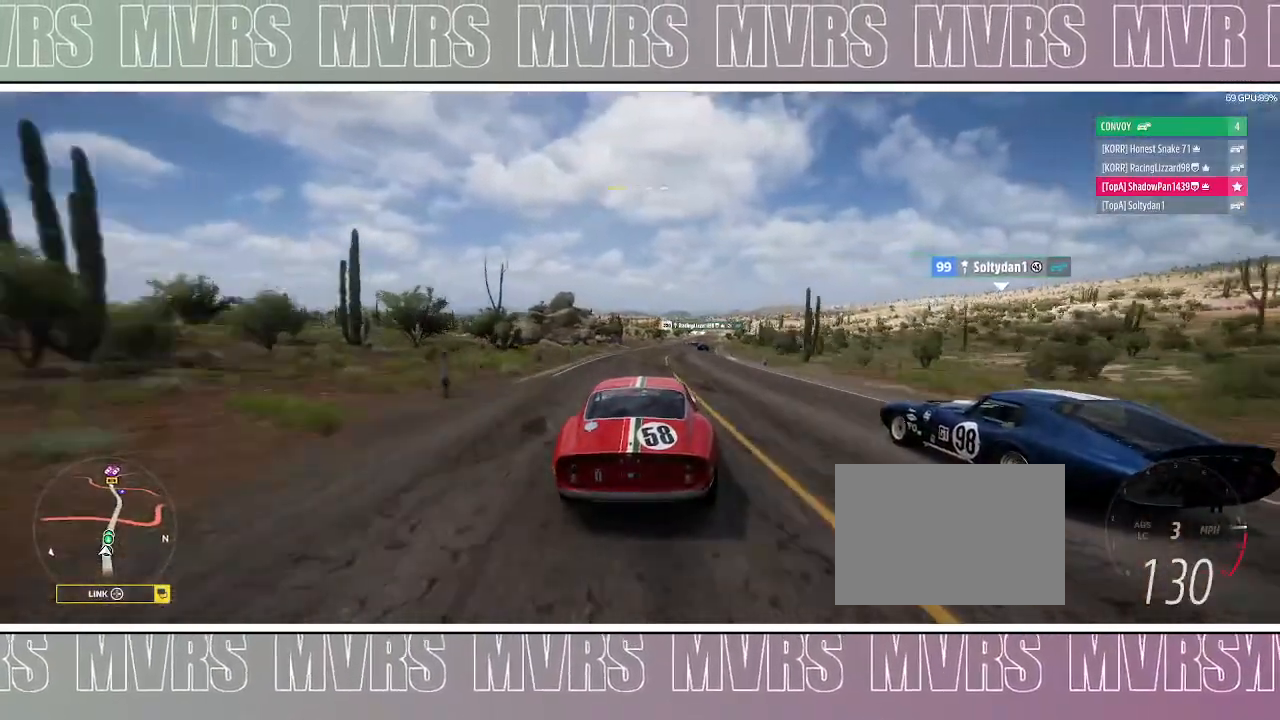
{"dt_ms": 500, "buttons": ["R2"], "left_stick": "center", "right_stick": "center", "events": [[183, "left_stick", "center"], [233, "left_stick", "right"], [483, "left_stick", "center"]]}
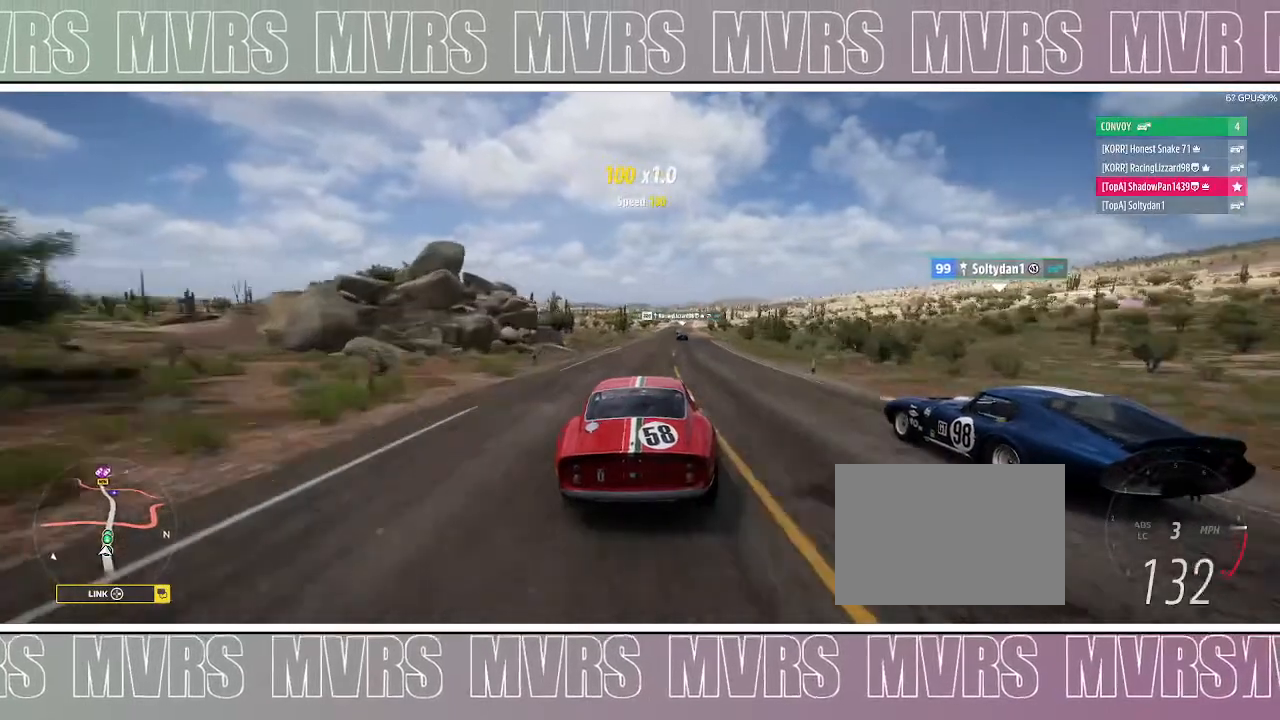
{"dt_ms": 500, "buttons": ["R2"], "left_stick": "right", "right_stick": "center", "events": [[83, "left_stick", "right"], [317, "left_stick", "center"], [450, "left_stick", "right"]]}
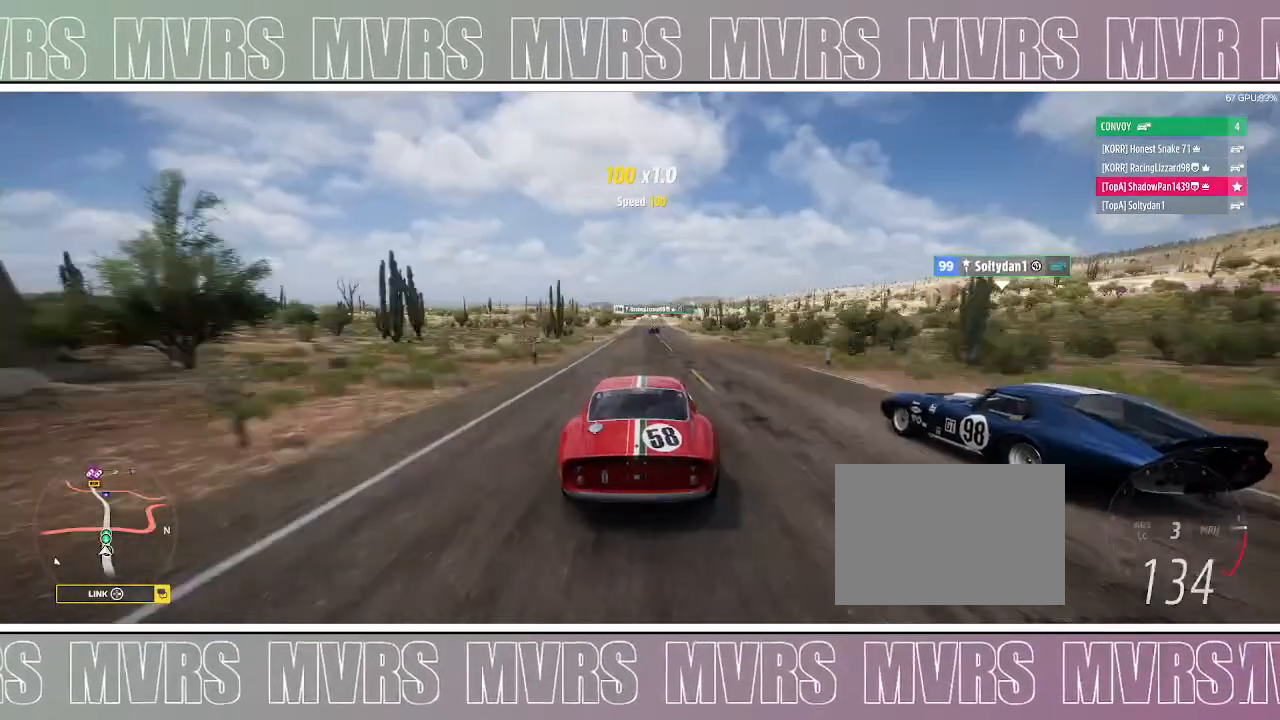
{"dt_ms": 500, "buttons": ["R2"], "left_stick": "center", "right_stick": "center", "events": [[133, "left_stick", "center"], [250, "left_stick", "right"], [400, "left_stick", "center"]]}
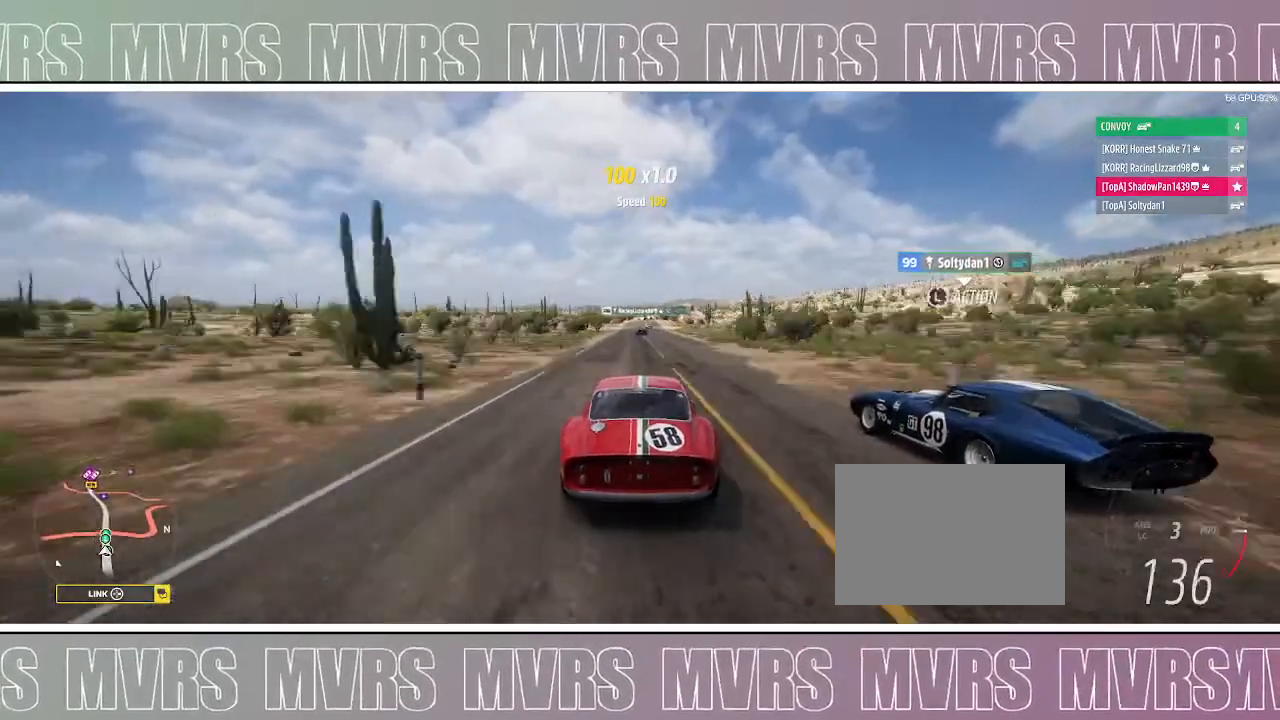
{"dt_ms": 500, "buttons": ["R2"], "left_stick": "center", "right_stick": "center", "events": [[283, "left_stick", "right"], [417, "left_stick", "center"]]}
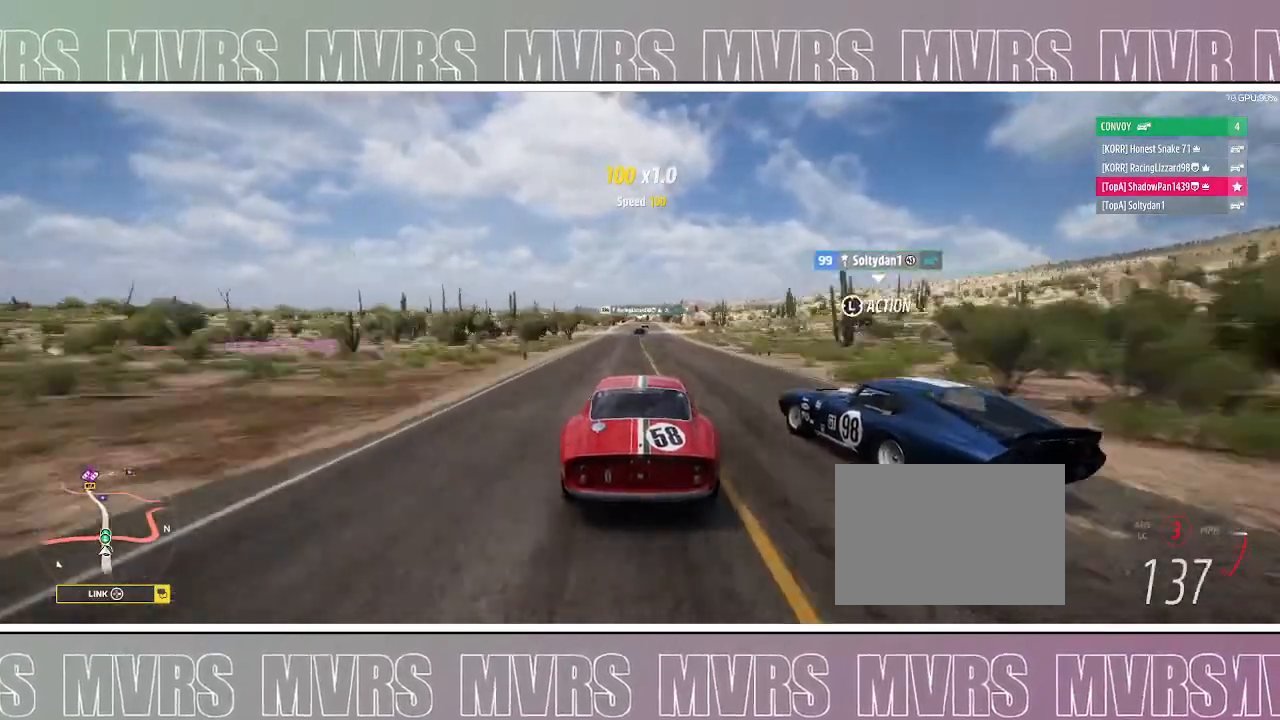
{"dt_ms": 500, "buttons": ["R2"], "left_stick": "center", "right_stick": "center", "events": [[117, "left_stick", "left"], [250, "left_stick", "center"]]}
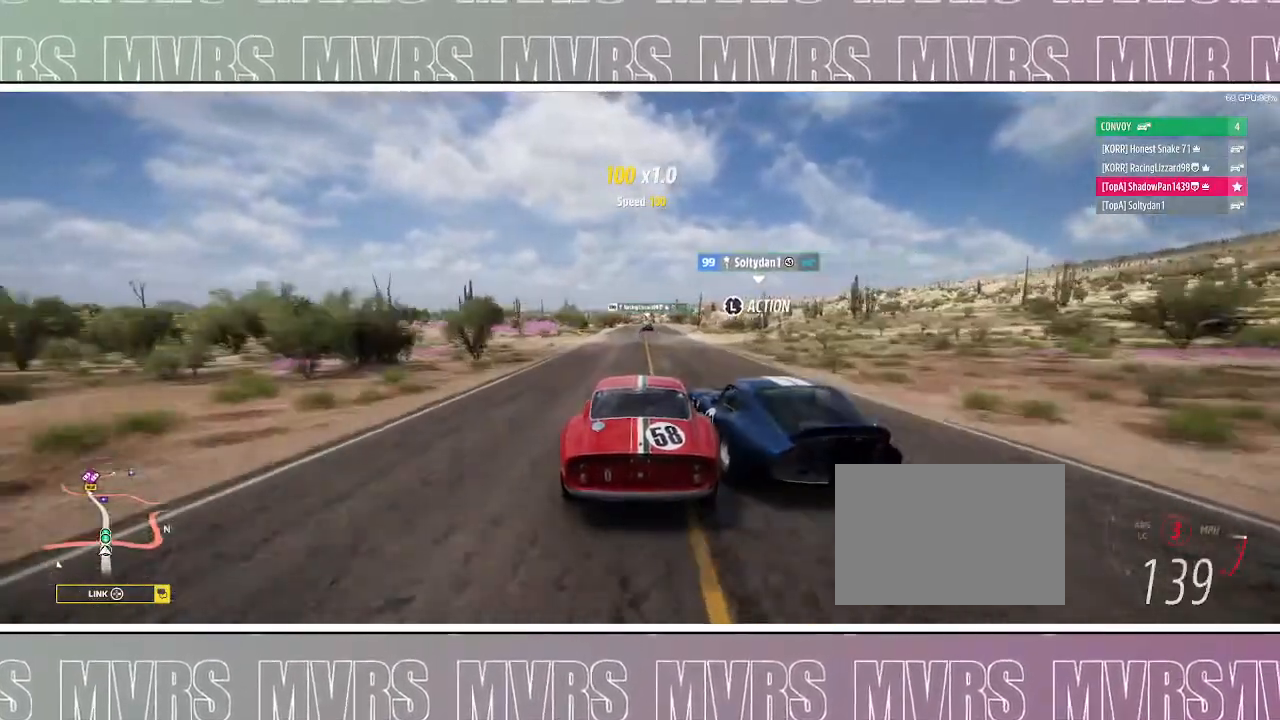
{"dt_ms": 500, "buttons": ["R2"], "left_stick": "center", "right_stick": "center", "events": [[50, "left_stick", "right"], [133, "left_stick", "center"]]}
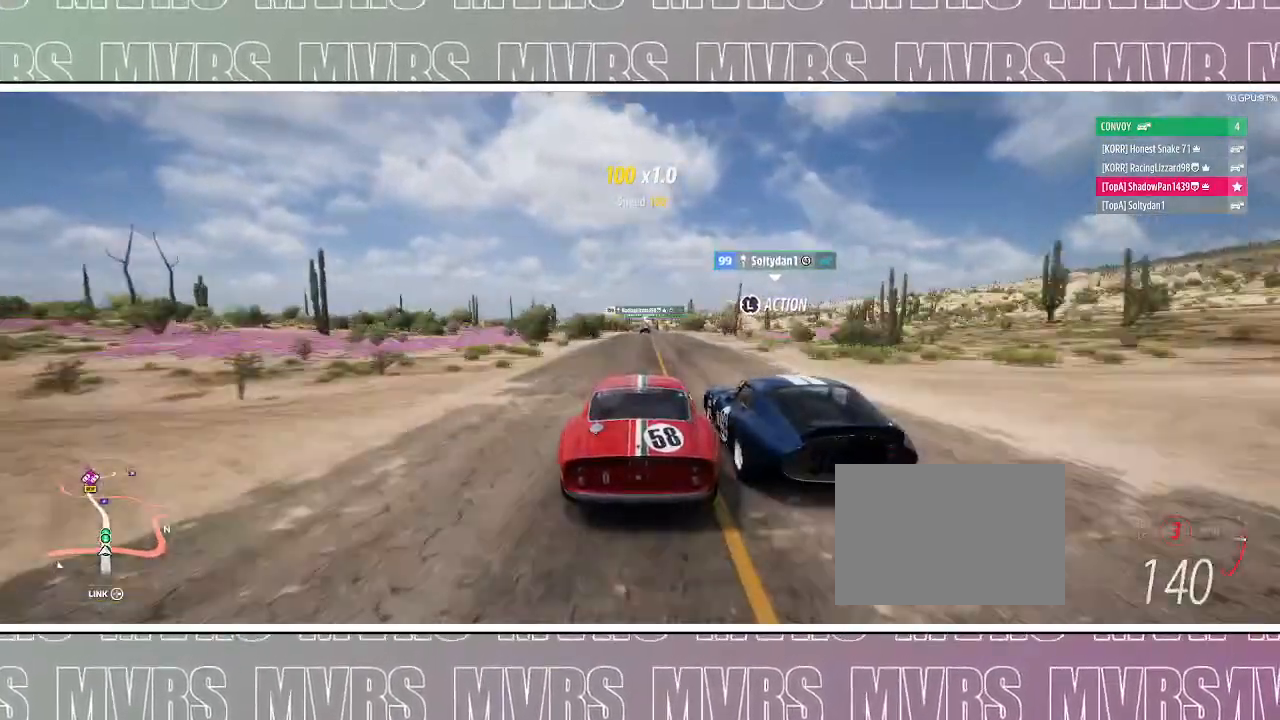
{"dt_ms": 500, "buttons": ["R2"], "left_stick": "center", "right_stick": "center", "events": [[50, "left_stick", "right"], [217, "left_stick", "center"]]}
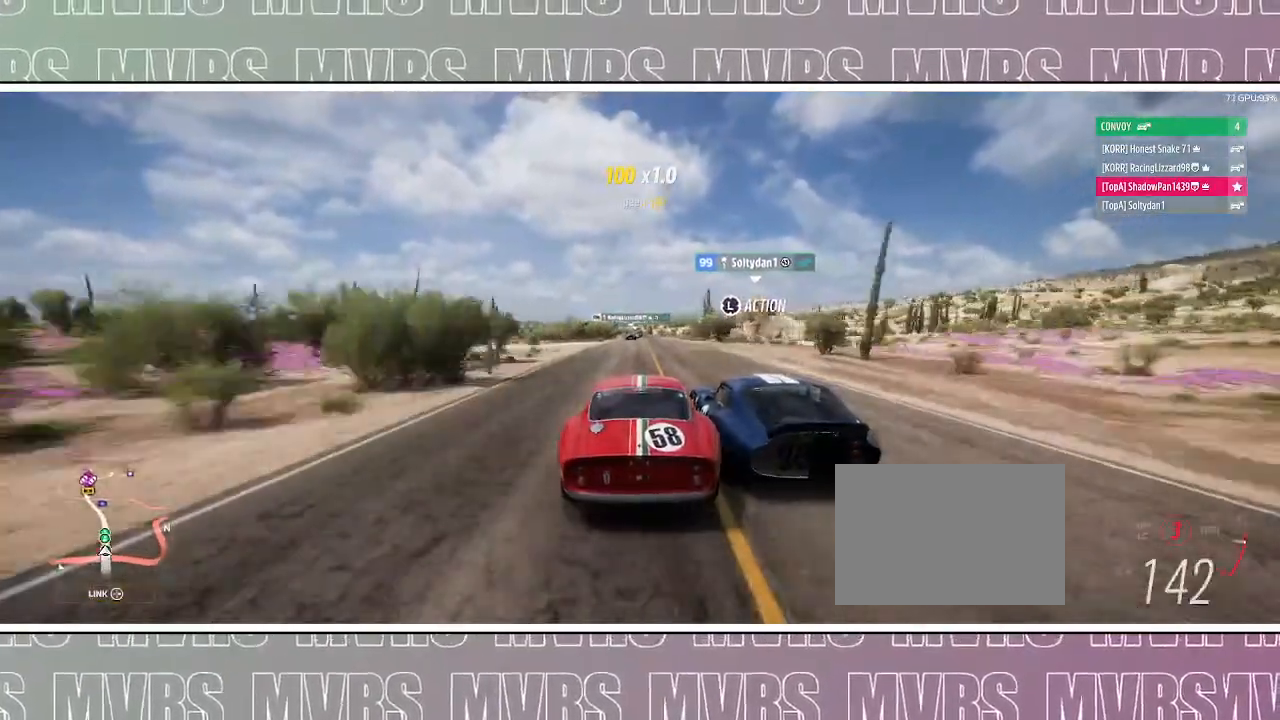
{"dt_ms": 500, "buttons": ["CIRCLE"], "left_stick": "center", "right_stick": "center", "events": [[333, "DPAD_LEFT", "down"], [400, "CIRCLE", "down"], [400, "R2", "up"], [500, "DPAD_LEFT", "up"]]}
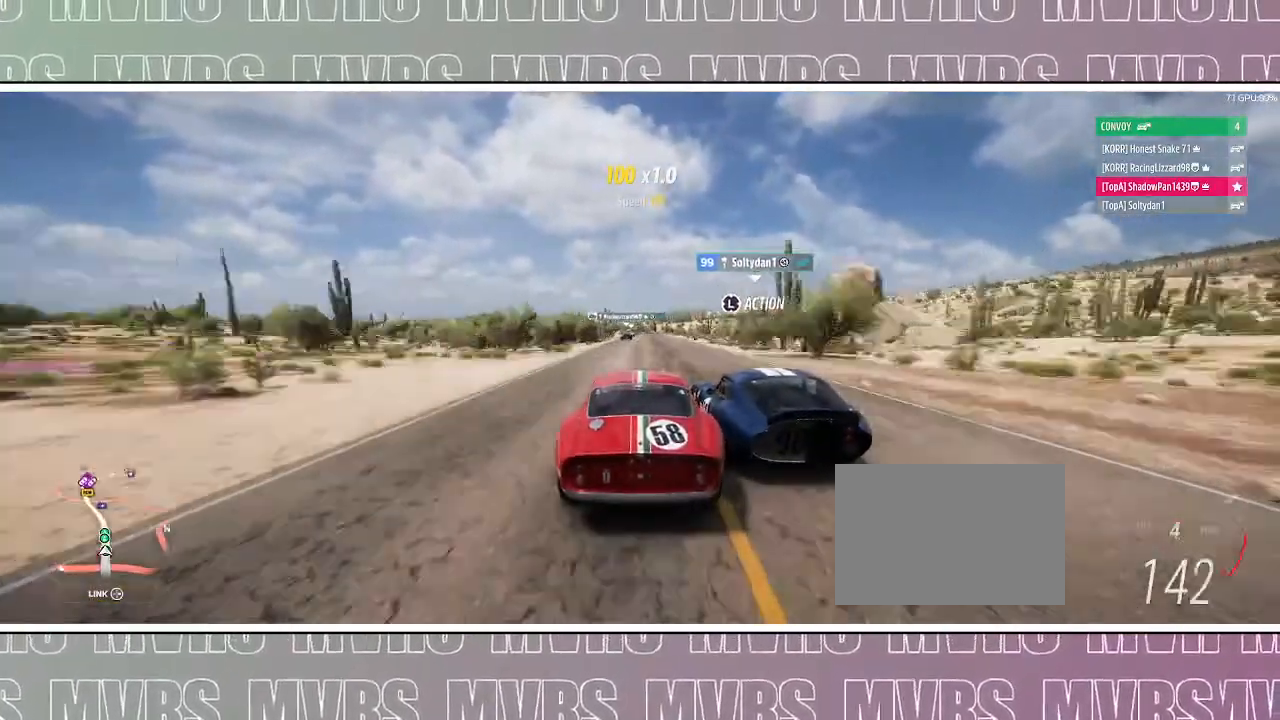
{"dt_ms": 500, "buttons": ["R2"], "left_stick": "center", "right_stick": "center", "events": [[33, "CIRCLE", "up"], [33, "R2", "down"]]}
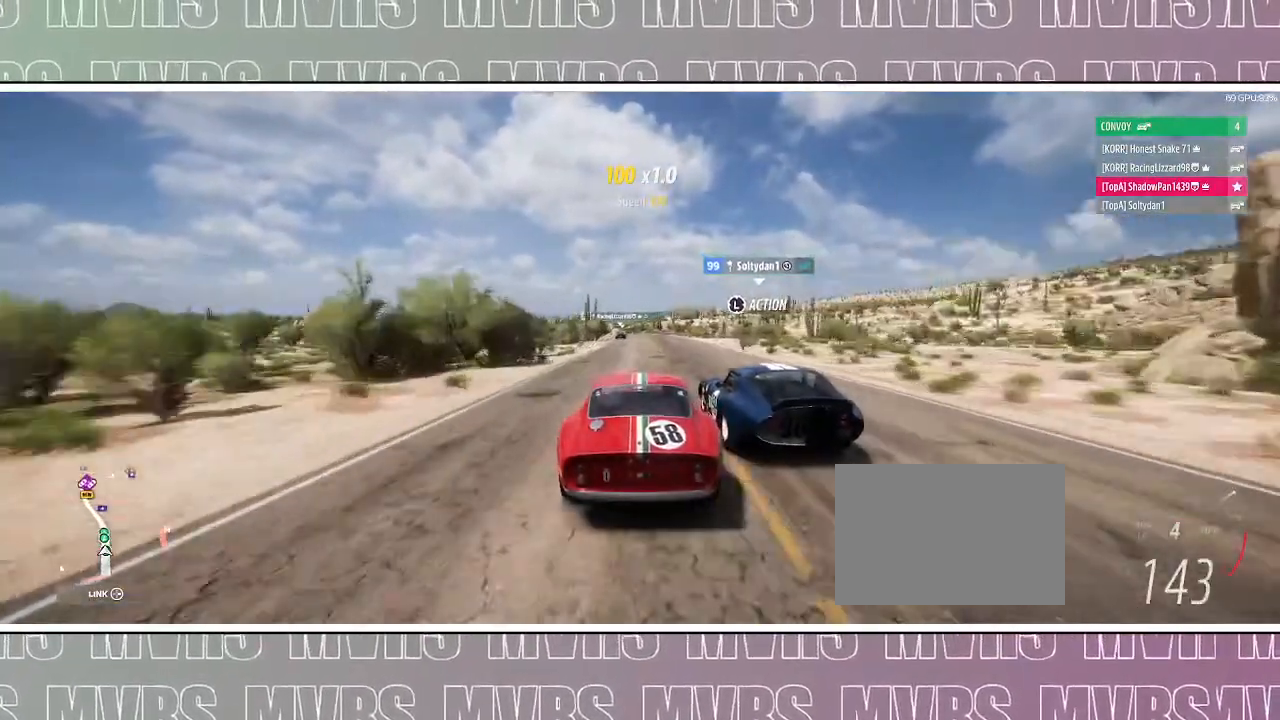
{"dt_ms": 1000, "buttons": ["R2"], "left_stick": "center", "right_stick": "center", "events": [[483, "left_stick", "left"], [700, "left_stick", "center"], [850, "left_stick", "left"], [933, "left_stick", "center"]]}
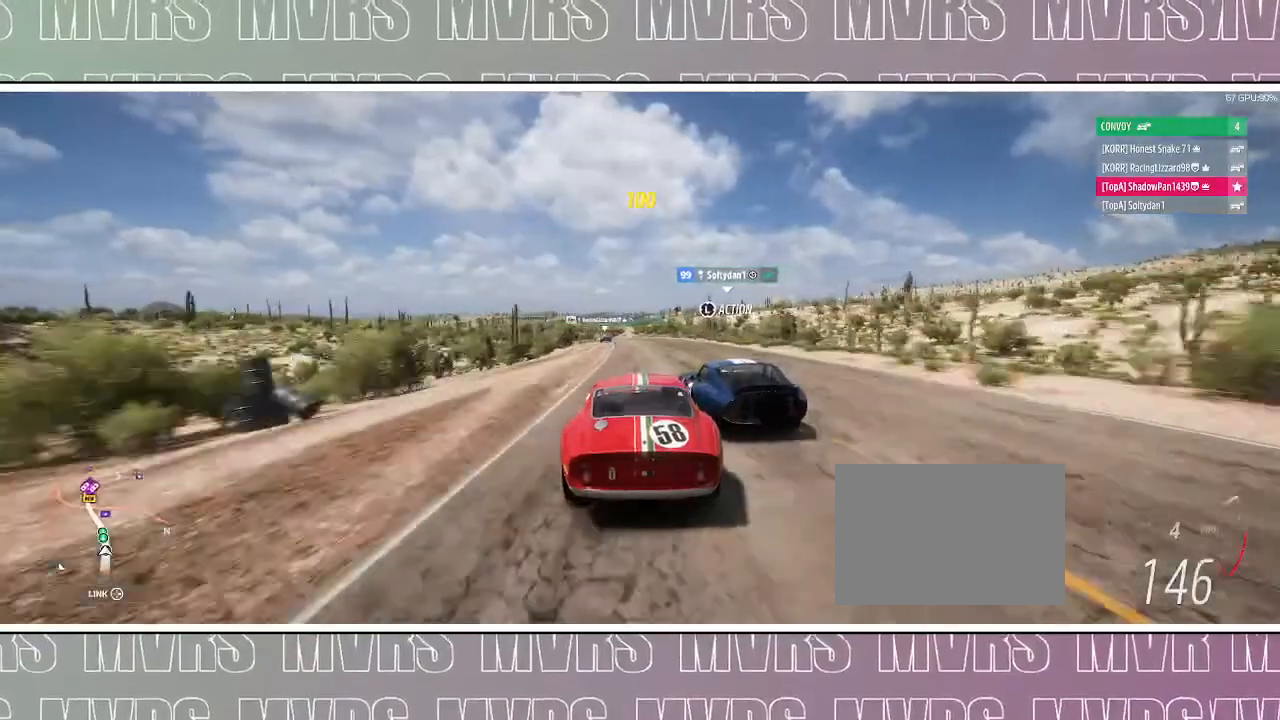
{"dt_ms": 500, "buttons": ["R2"], "left_stick": "left", "right_stick": "center", "events": [[117, "left_stick", "left"], [267, "left_stick", "center"], [383, "left_stick", "left"]]}
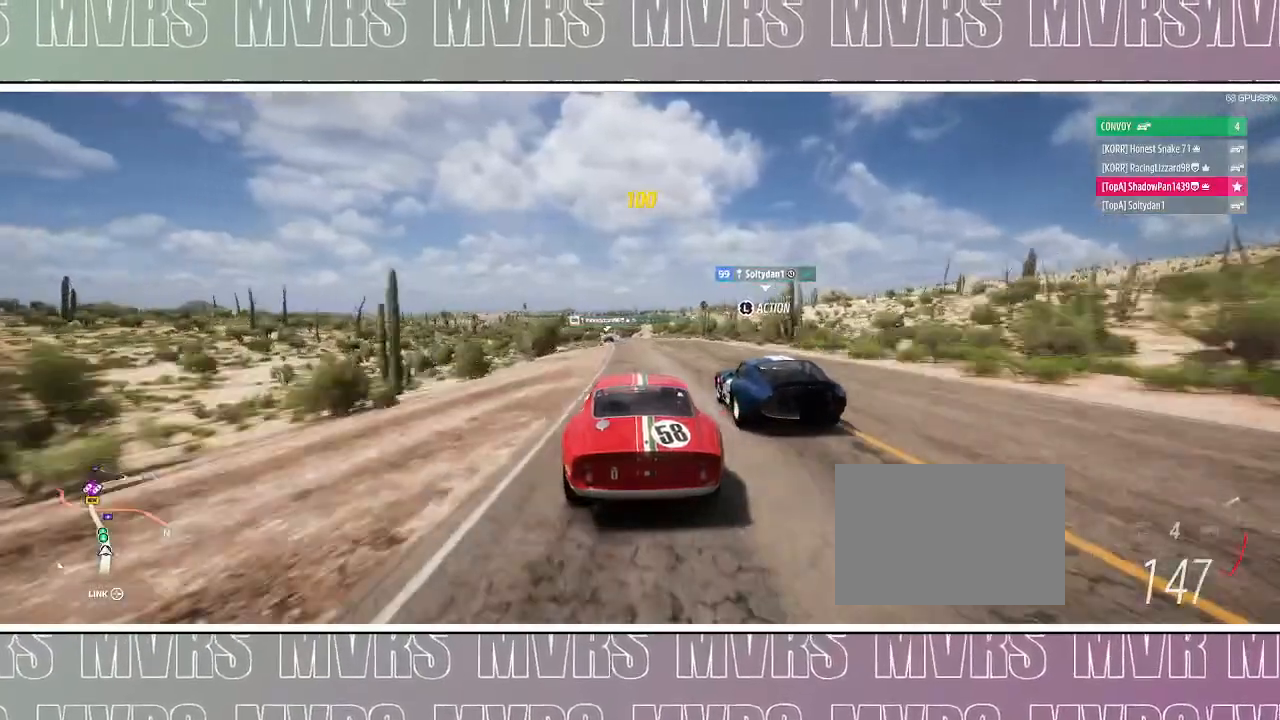
{"dt_ms": 500, "buttons": ["R2"], "left_stick": "center", "right_stick": "center", "events": [[100, "left_stick", "center"], [250, "left_stick", "left"], [383, "left_stick", "center"]]}
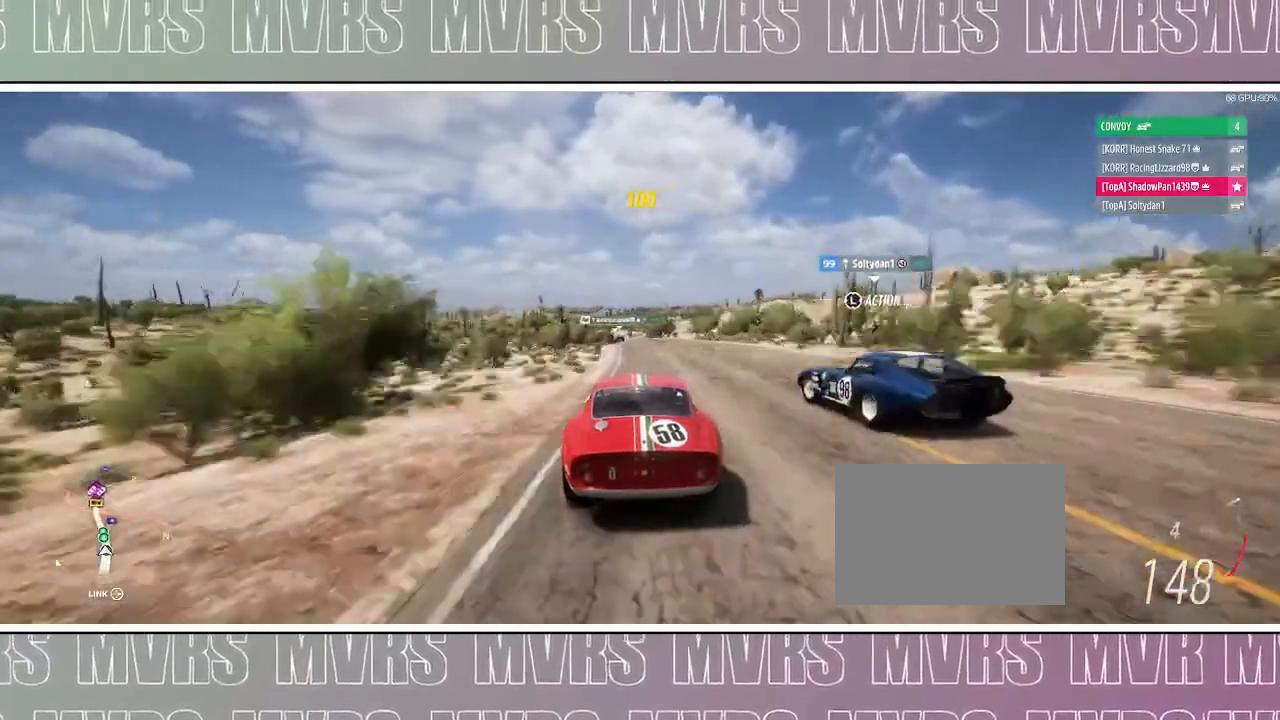
{"dt_ms": 500, "buttons": ["R2"], "left_stick": "center", "right_stick": "center", "events": [[50, "left_stick", "left"], [150, "left_stick", "center"], [317, "left_stick", "left"], [433, "left_stick", "center"]]}
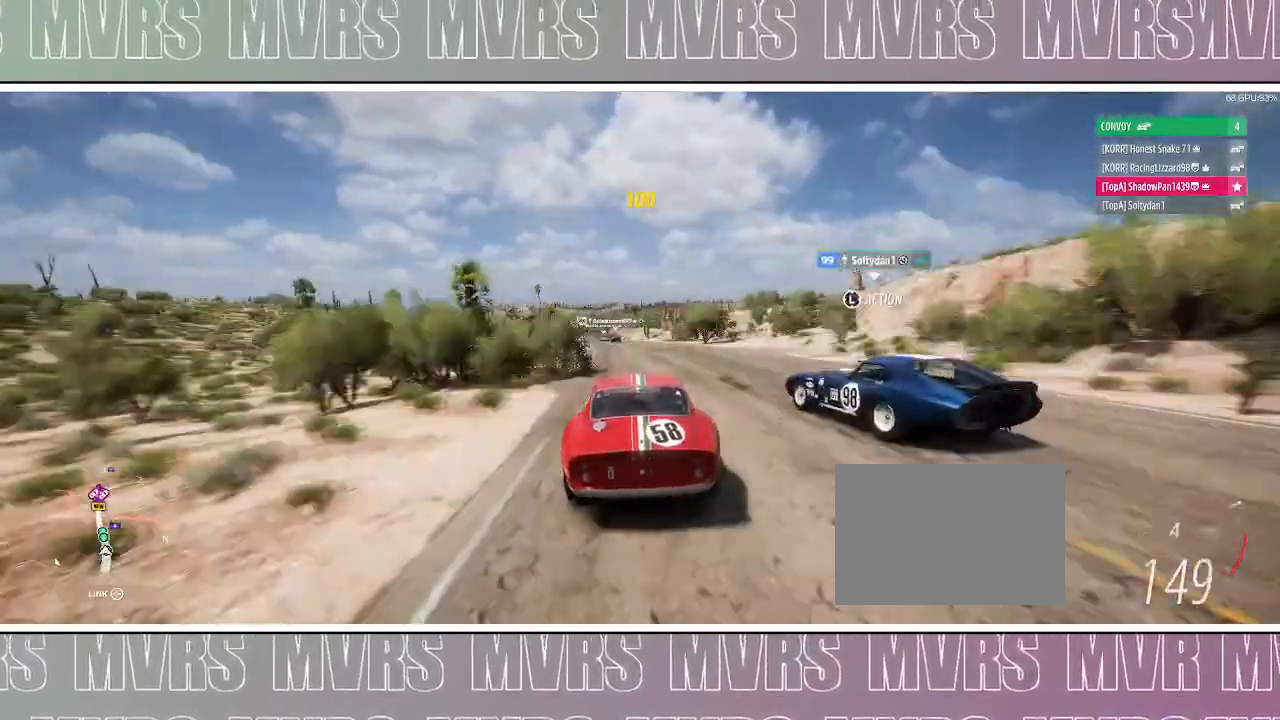
{"dt_ms": 500, "buttons": ["R2"], "left_stick": "left", "right_stick": "center", "events": [[33, "DPAD_LEFT", "down"], [117, "left_stick", "left"], [150, "DPAD_LEFT", "up"], [283, "left_stick", "center"], [417, "left_stick", "left"]]}
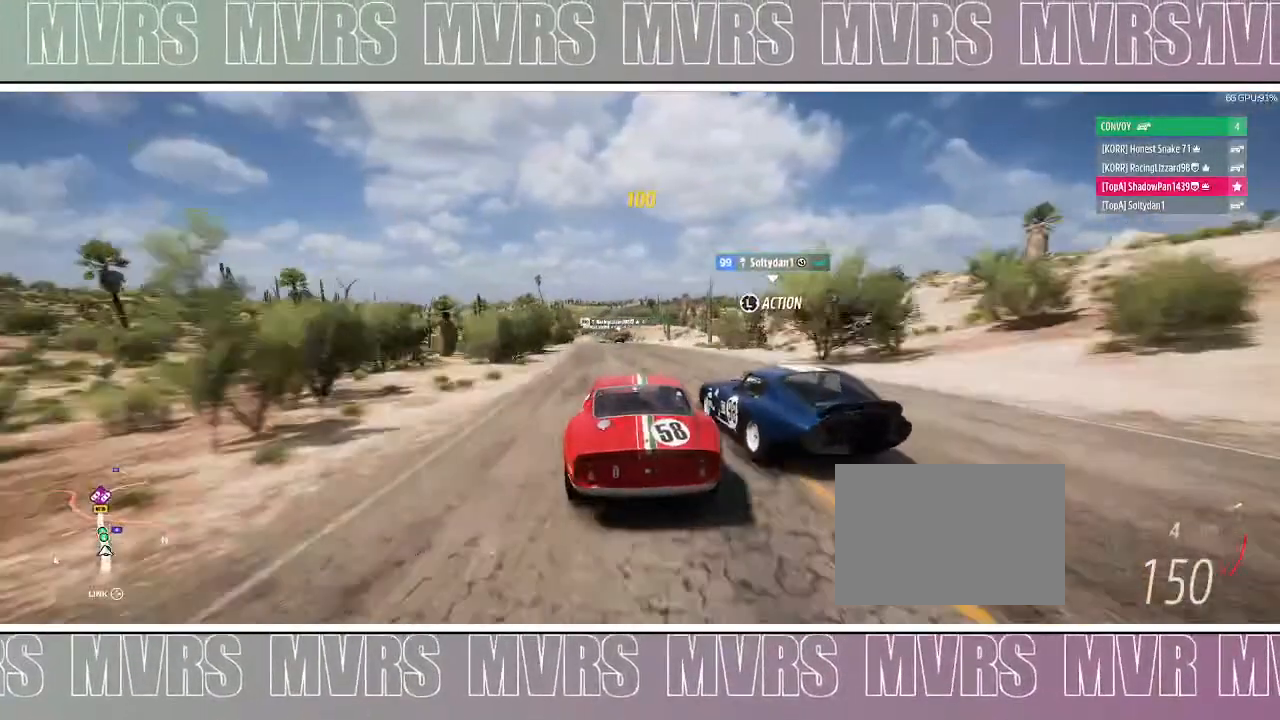
{"dt_ms": 500, "buttons": ["R2"], "left_stick": "center", "right_stick": "center", "events": [[267, "left_stick", "center"], [400, "left_stick", "left"], [483, "left_stick", "center"]]}
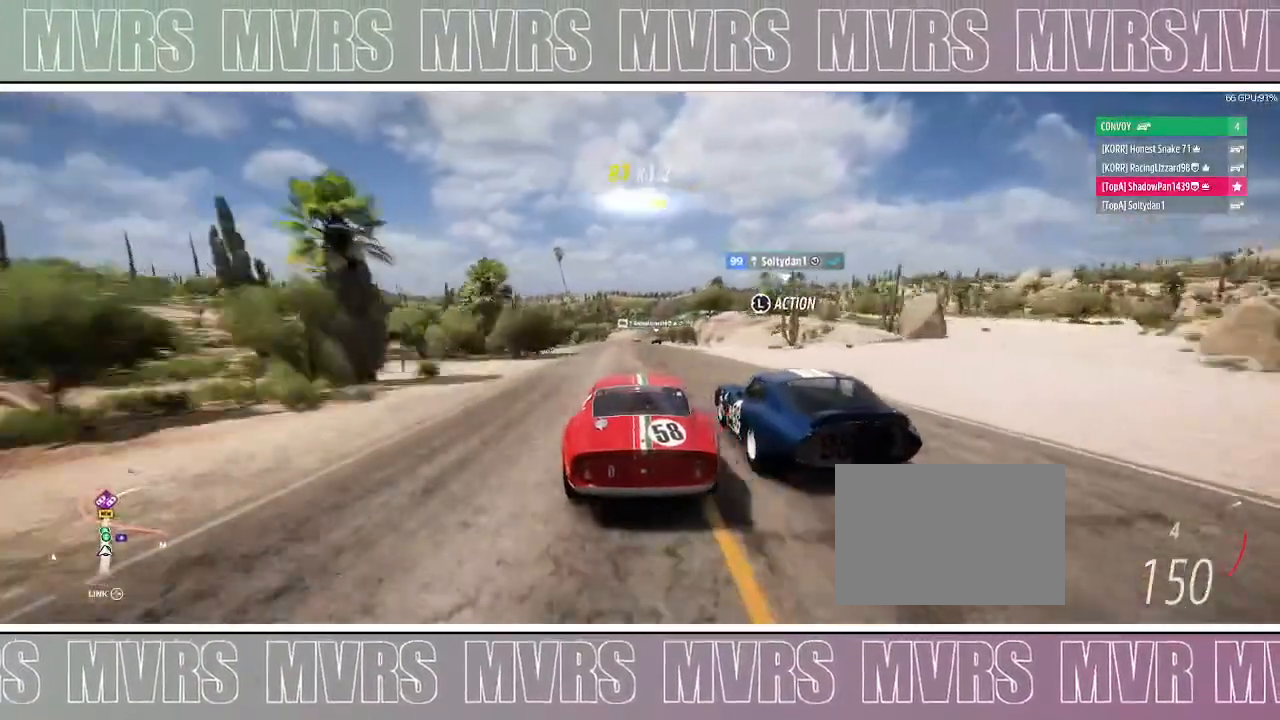
{"dt_ms": 500, "buttons": ["R2"], "left_stick": "left", "right_stick": "center", "events": [[50, "CIRCLE", "down"], [167, "CIRCLE", "up"], [383, "left_stick", "left"]]}
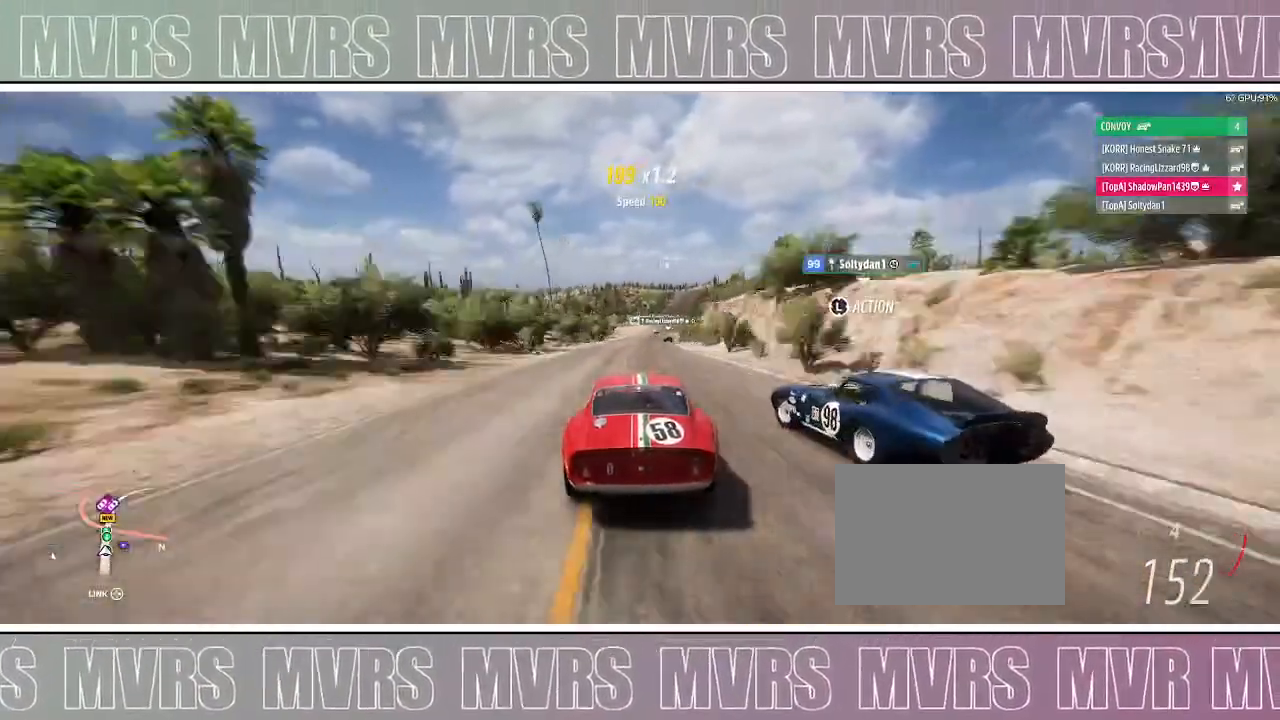
{"dt_ms": 500, "buttons": ["R2"], "left_stick": "center", "right_stick": "center", "events": [[17, "left_stick", "center"]]}
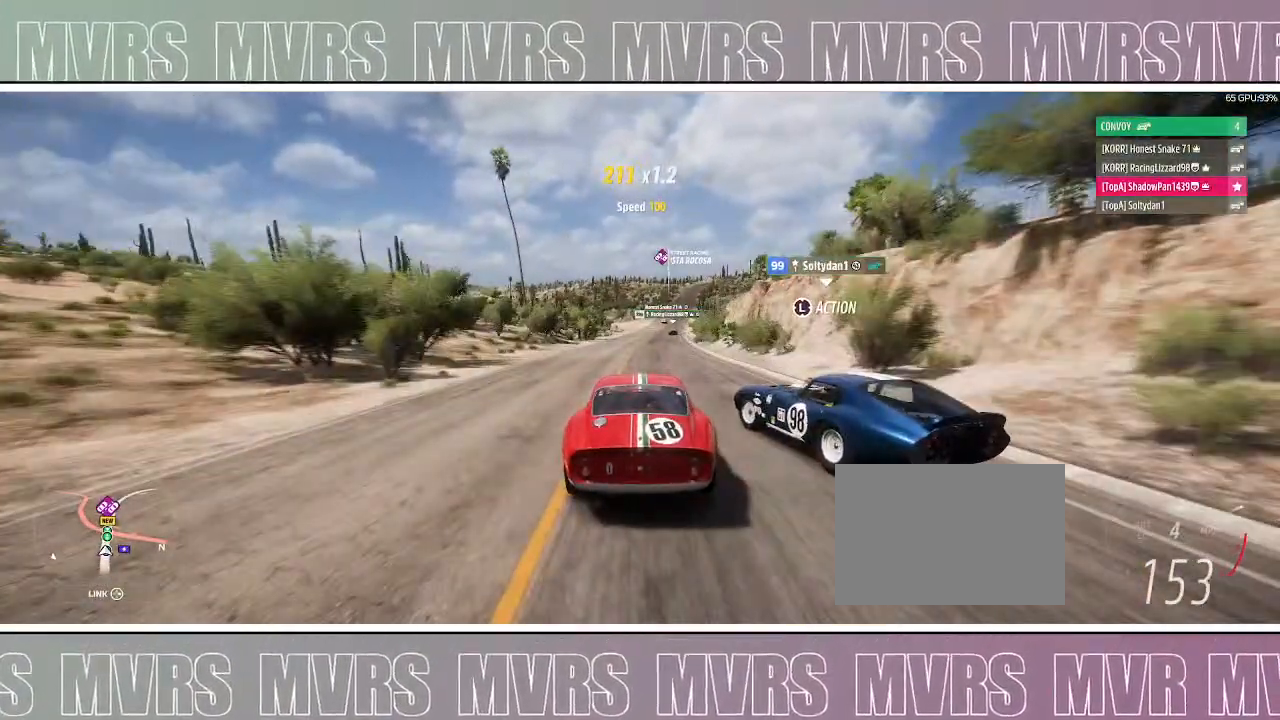
{"dt_ms": 500, "buttons": ["R2"], "left_stick": "center", "right_stick": "center", "events": [[367, "left_stick", "right"], [500, "left_stick", "center"]]}
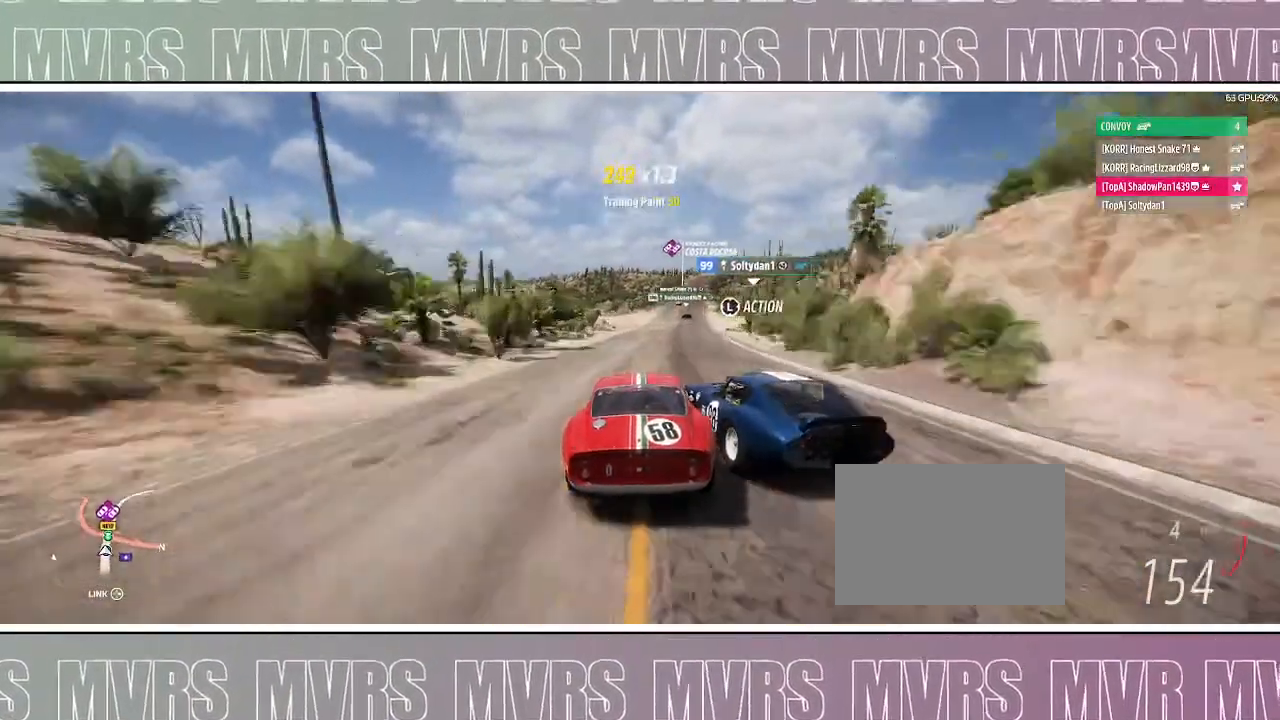
{"dt_ms": 500, "buttons": ["R2"], "left_stick": "center", "right_stick": "center", "events": [[117, "left_stick", "right"], [417, "left_stick", "center"]]}